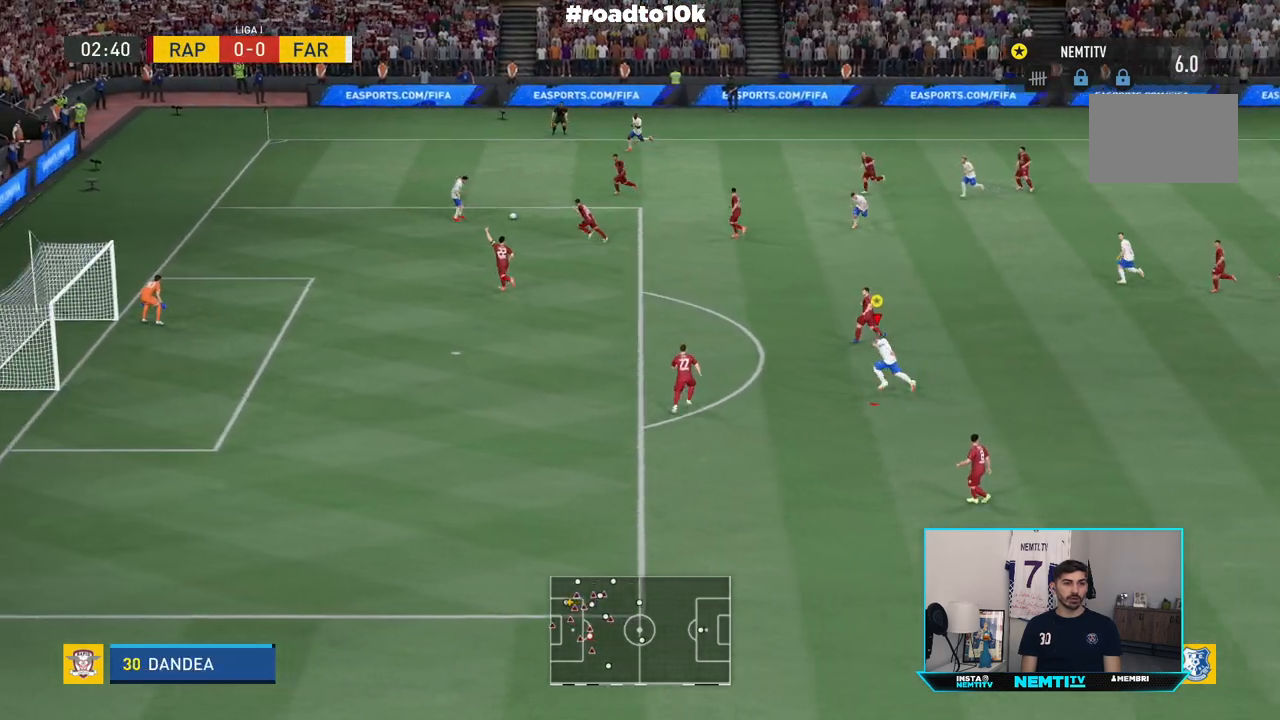
Gameplay with a controller (PlayStation layout); each line is a JSON object with the inputs held at the frame after it (dt_ms = milliseconds from this image to that frame). "events" lists button and stick changes between this image and that frame as [ms after this image, input, new state], when the widget could be followed in between. Not read: L3 R3.
{"dt_ms": 500, "buttons": ["R2"], "left_stick": "left", "right_stick": "center", "events": [[300, "left_stick", "left"]]}
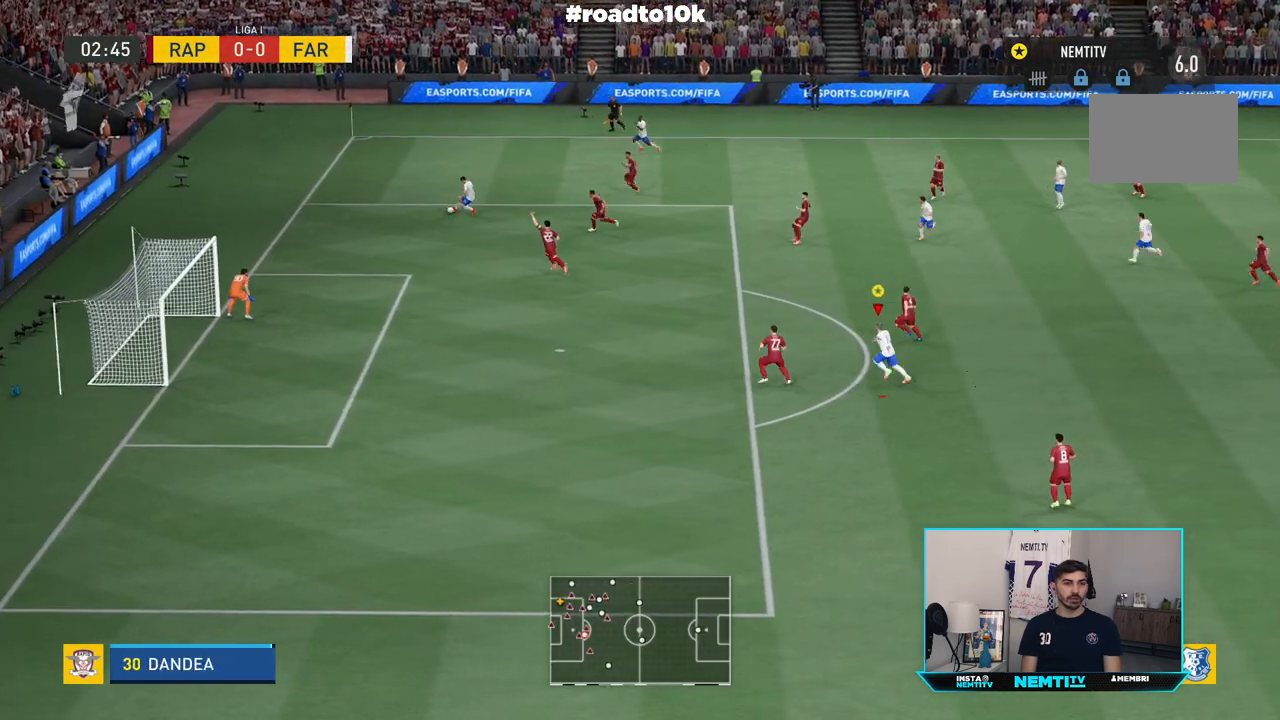
{"dt_ms": 500, "buttons": ["R2"], "left_stick": "left", "right_stick": "center", "events": []}
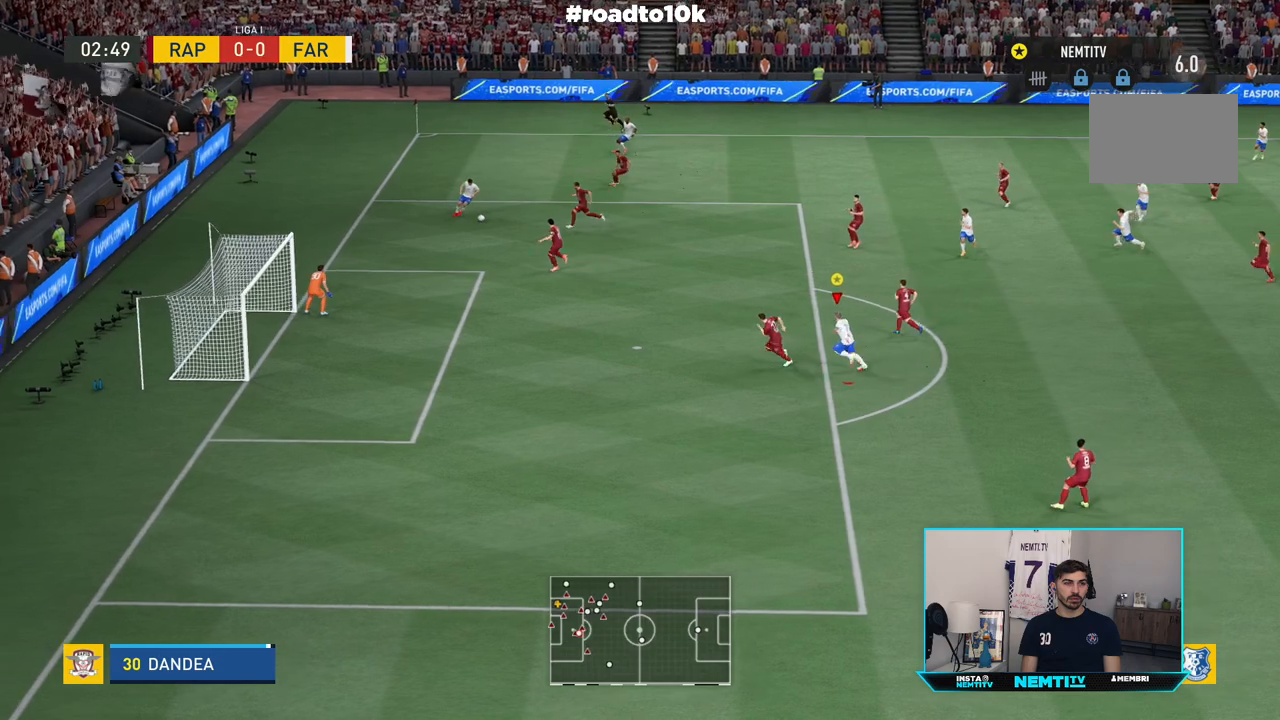
{"dt_ms": 500, "buttons": ["R2"], "left_stick": "left", "right_stick": "center", "events": [[350, "SQUARE", "down"], [483, "SQUARE", "up"]]}
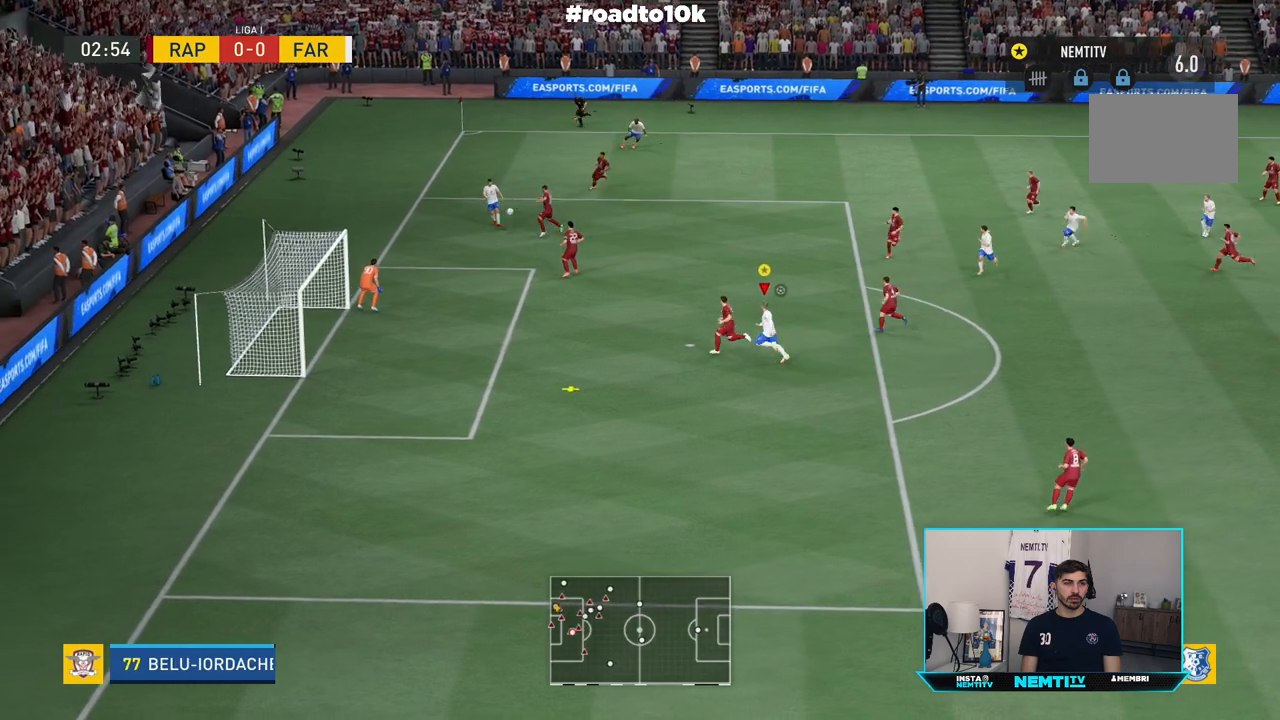
{"dt_ms": 500, "buttons": ["CIRCLE"], "left_stick": "left", "right_stick": "center", "events": [[350, "CIRCLE", "down"], [433, "R2", "up"]]}
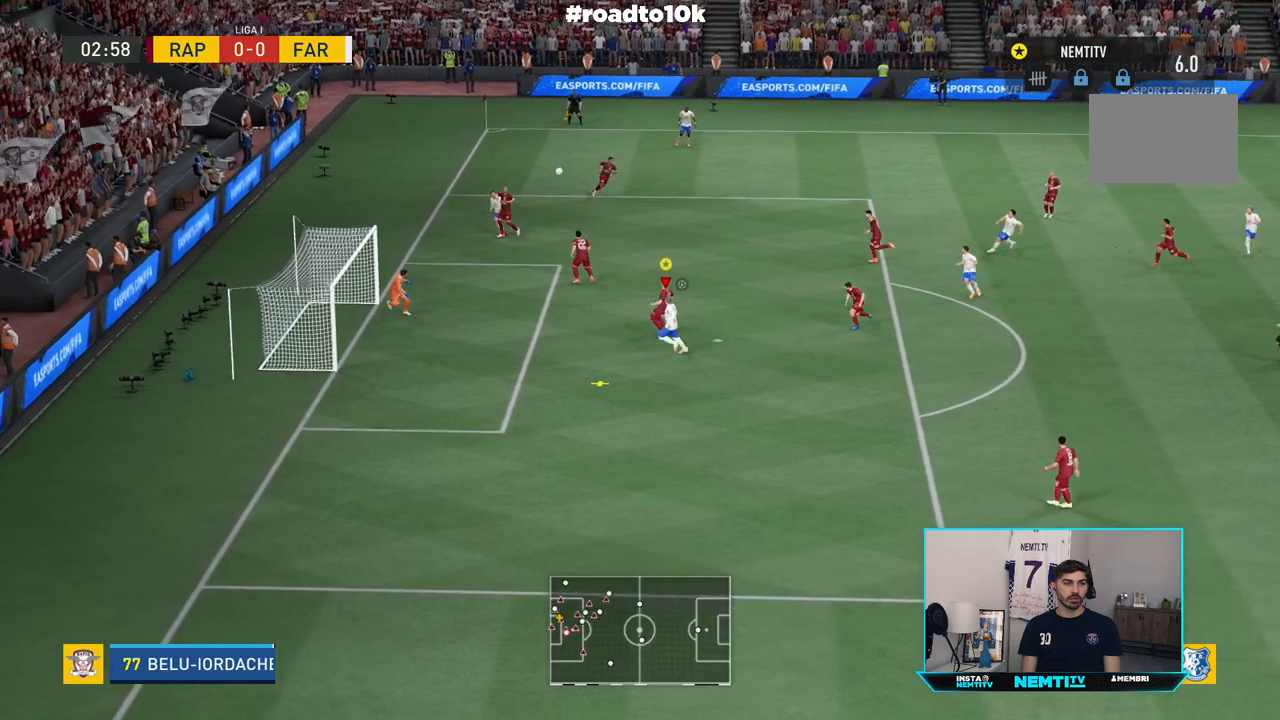
{"dt_ms": 500, "buttons": [], "left_stick": "left", "right_stick": "center", "events": [[17, "CIRCLE", "up"], [250, "left_stick", "up-left"], [450, "left_stick", "left"]]}
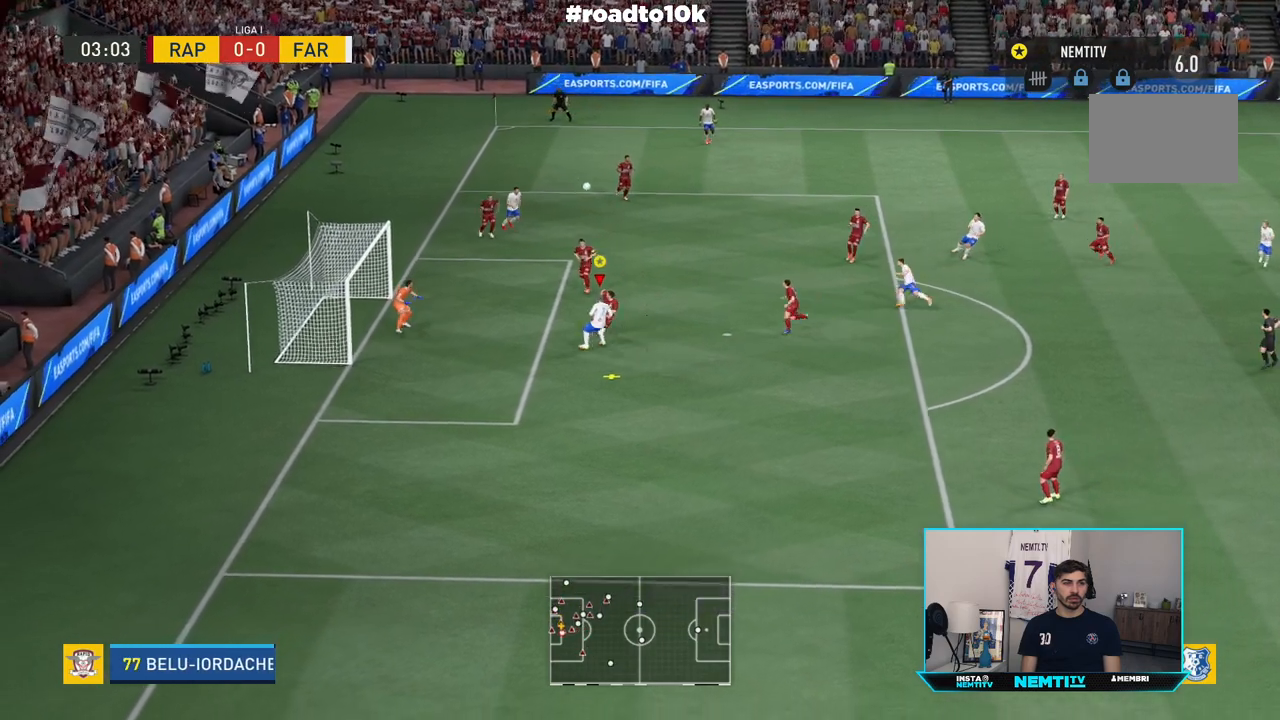
{"dt_ms": 500, "buttons": ["R2"], "left_stick": "left", "right_stick": "center", "events": [[117, "R2", "down"]]}
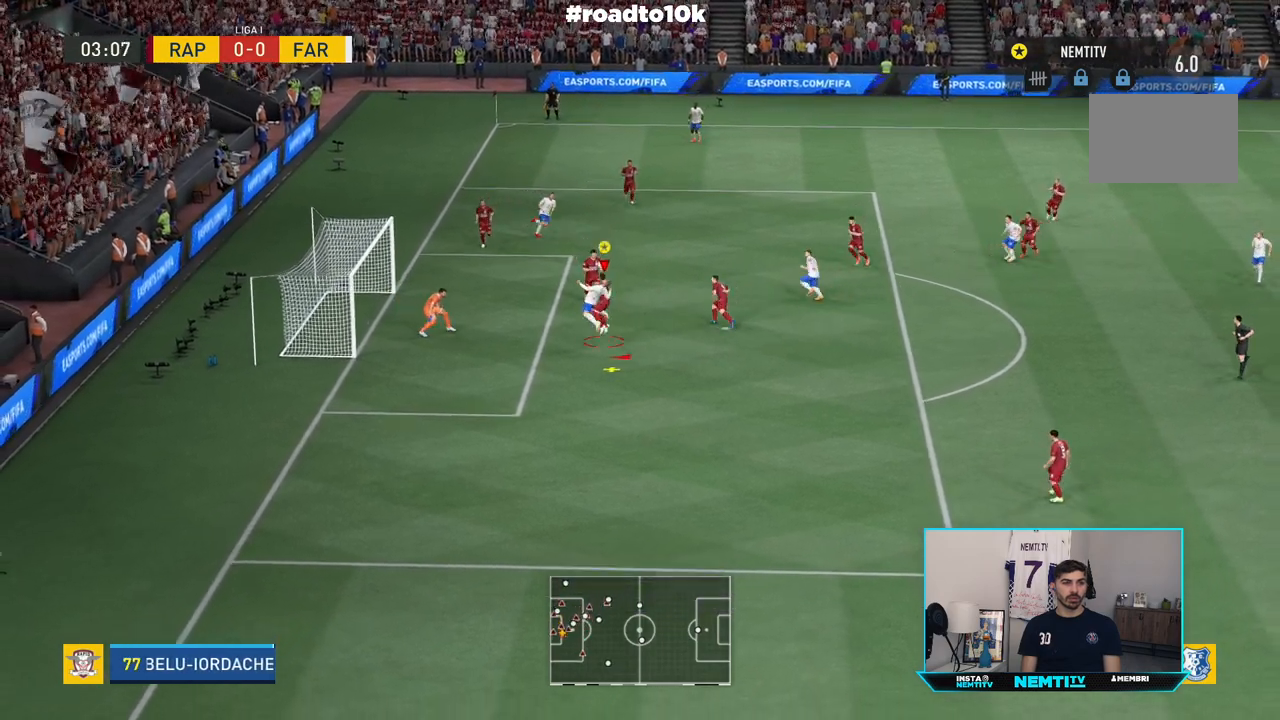
{"dt_ms": 500, "buttons": ["R2"], "left_stick": "left", "right_stick": "center", "events": []}
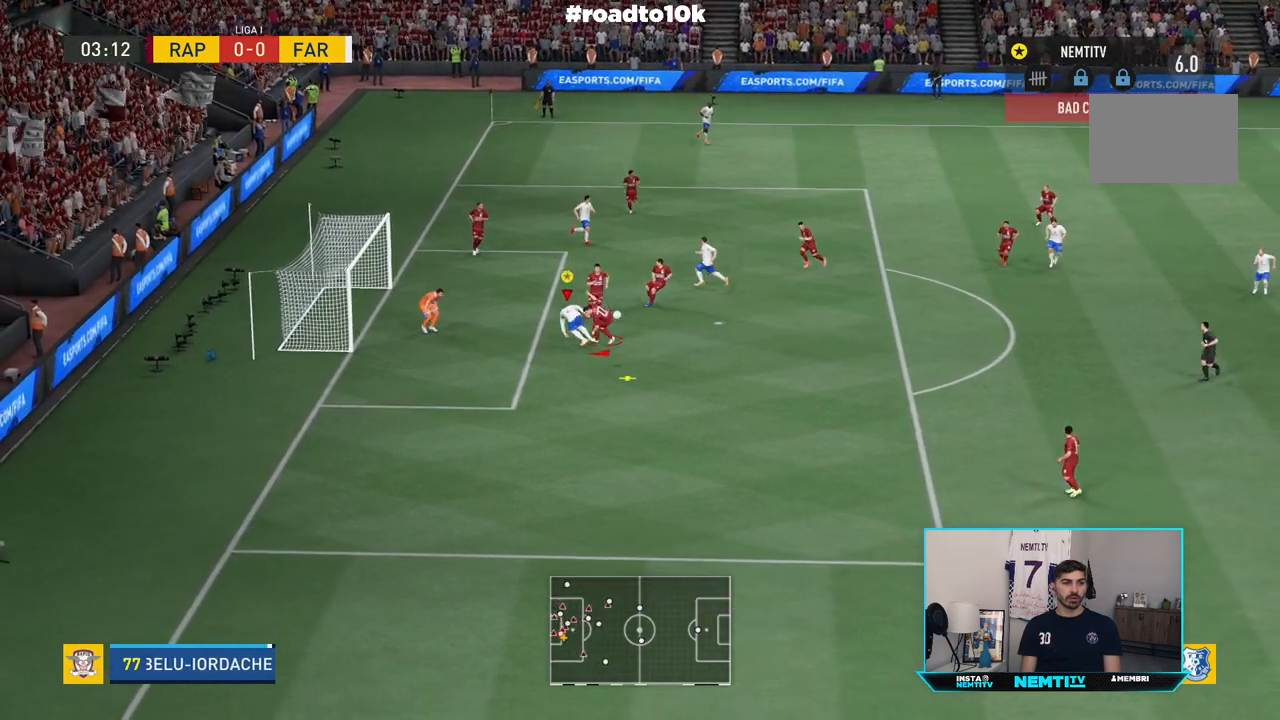
{"dt_ms": 1000, "buttons": ["R2"], "left_stick": "down-right", "right_stick": "center"}
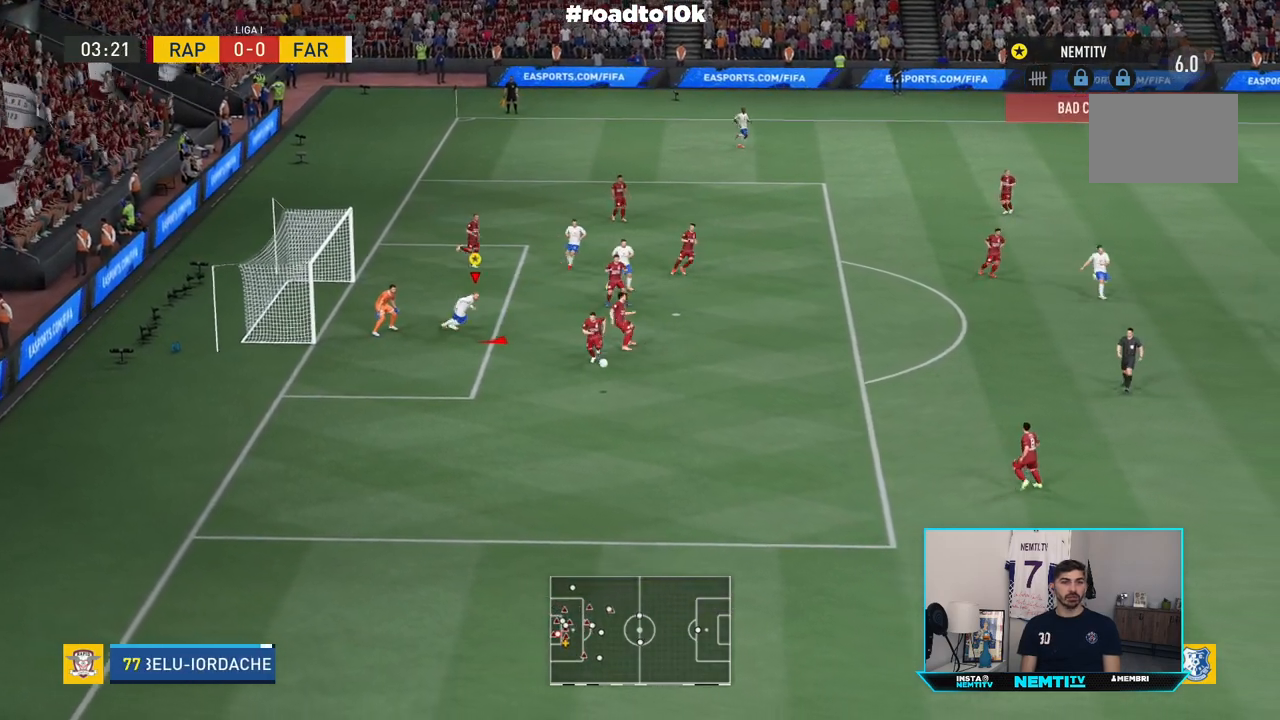
{"dt_ms": 500, "buttons": ["R2"], "left_stick": "down-right", "right_stick": "center", "events": []}
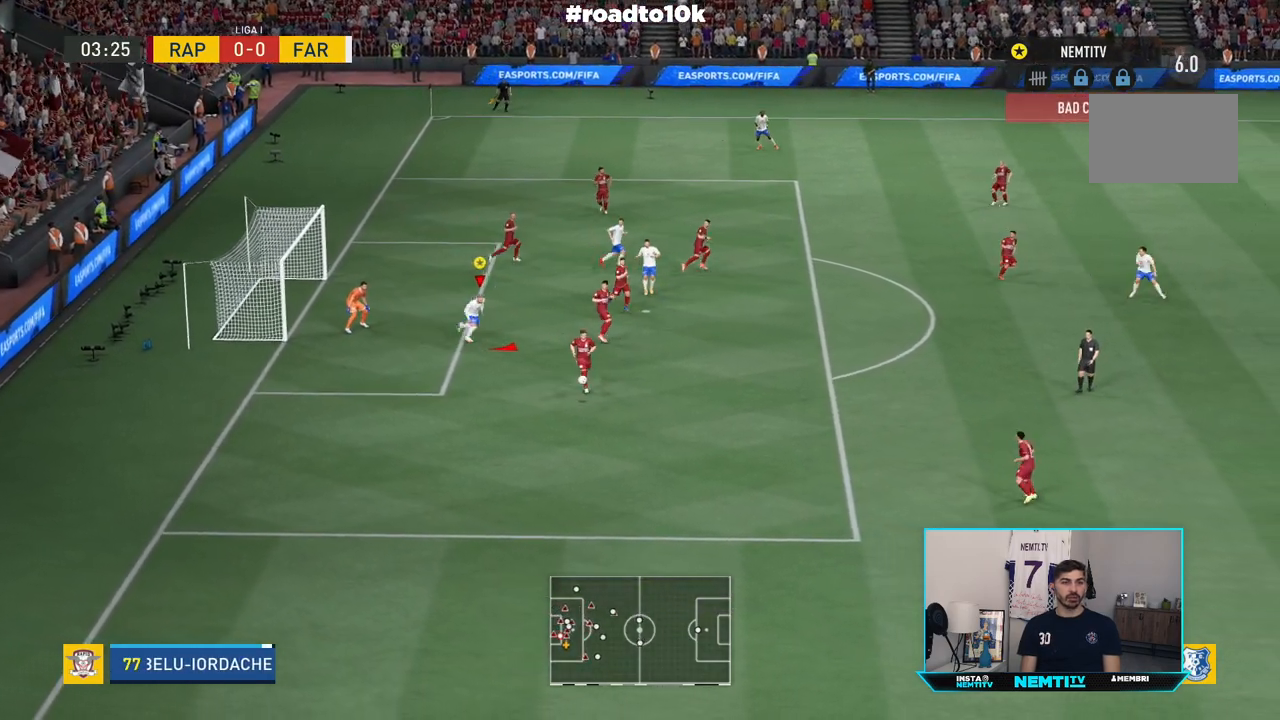
{"dt_ms": 500, "buttons": ["R2"], "left_stick": "down-right", "right_stick": "center", "events": []}
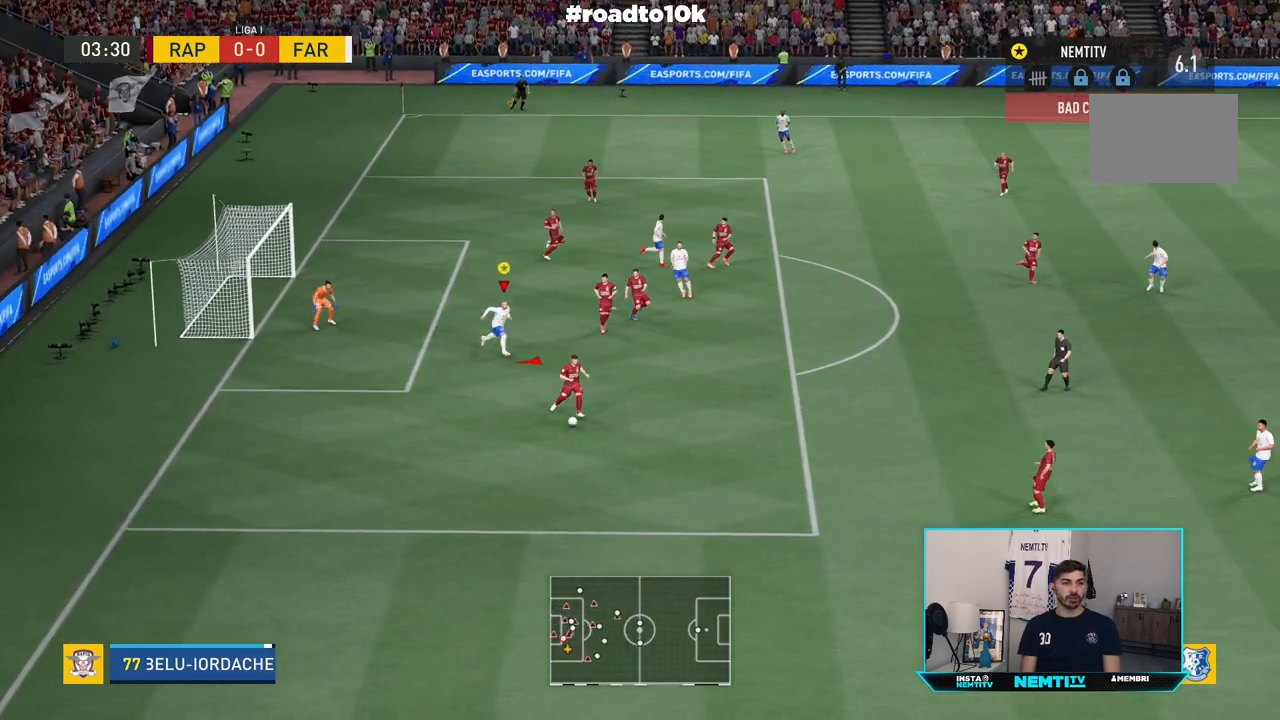
{"dt_ms": 500, "buttons": ["R2"], "left_stick": "down-right", "right_stick": "center", "events": []}
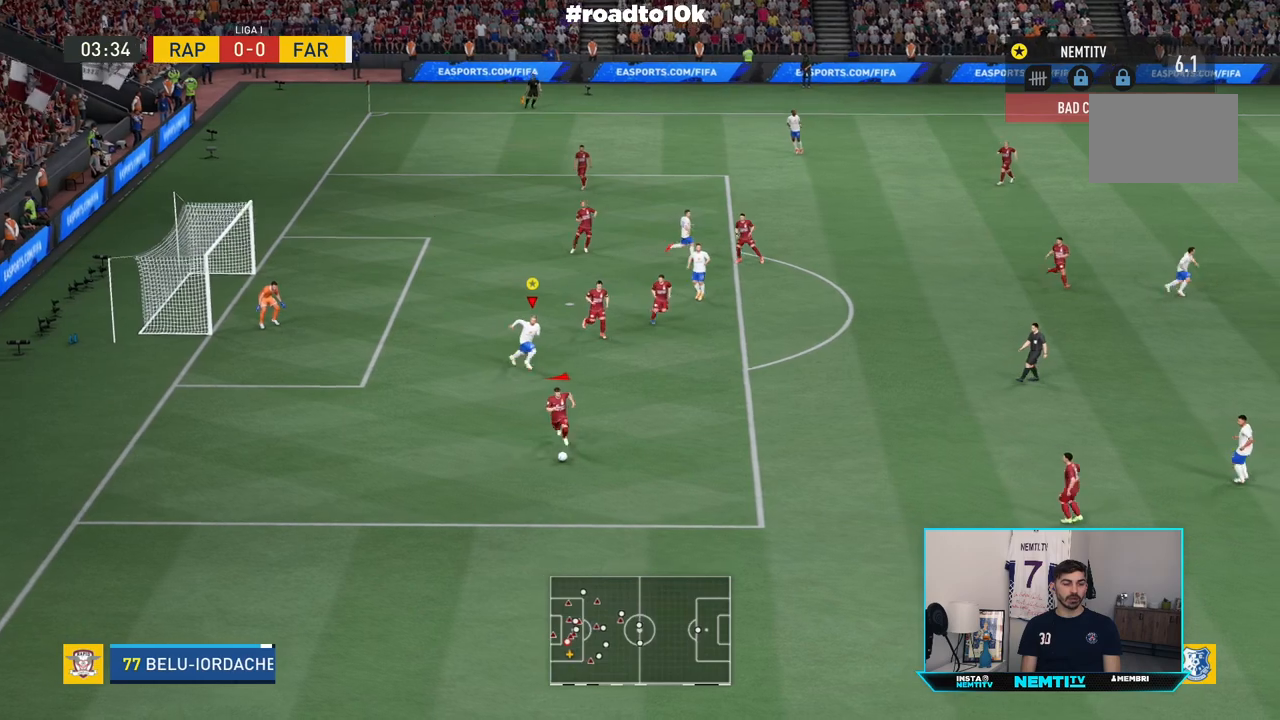
{"dt_ms": 500, "buttons": ["R2"], "left_stick": "down-right", "right_stick": "center", "events": []}
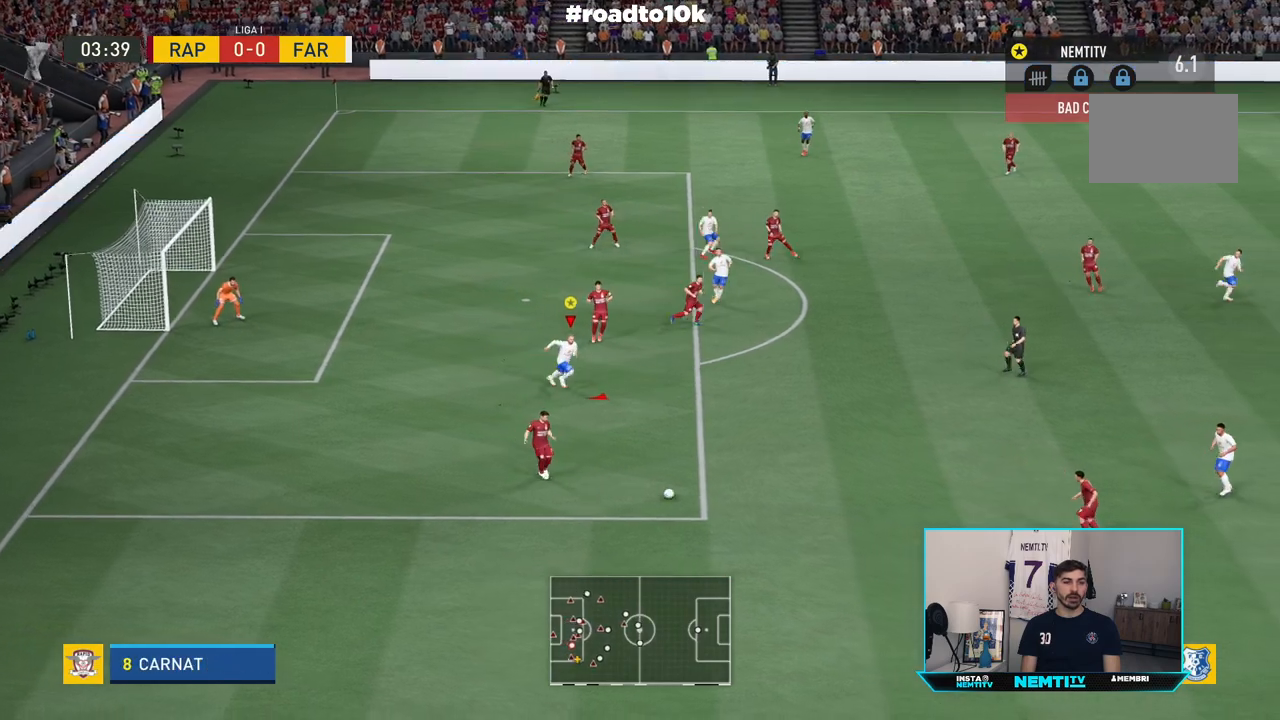
{"dt_ms": 500, "buttons": ["R2"], "left_stick": "down-right", "right_stick": "center", "events": []}
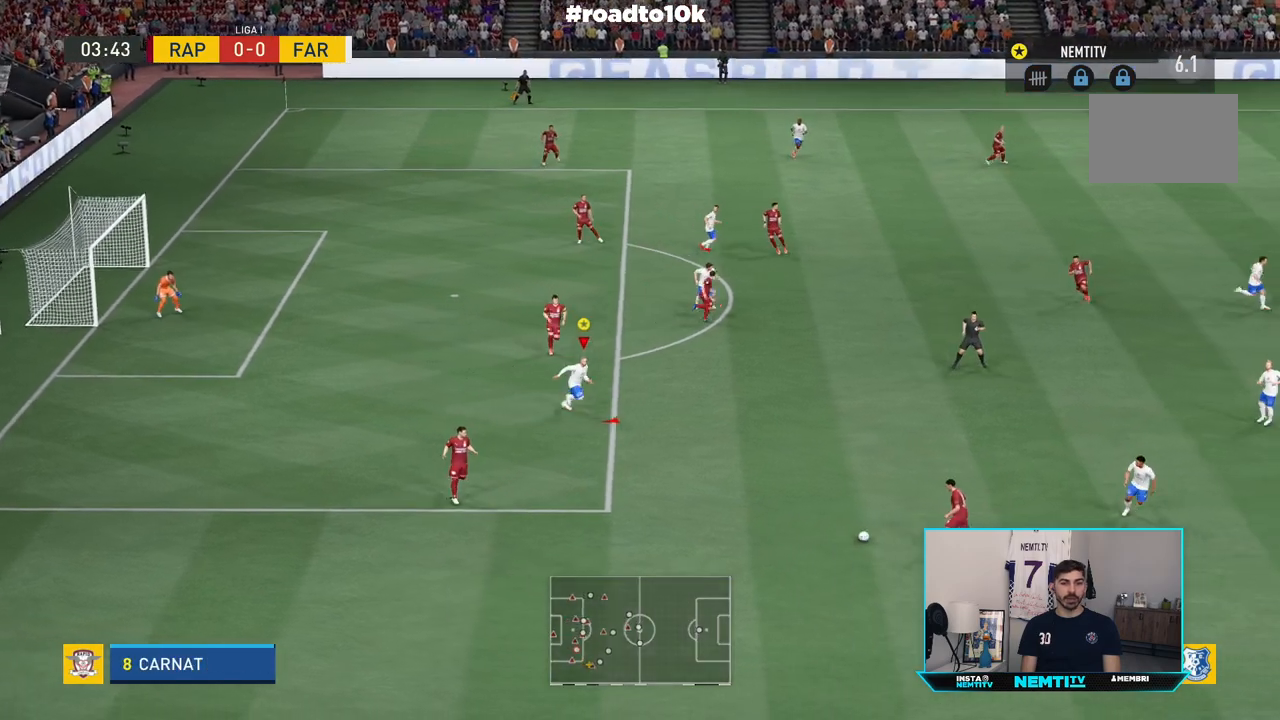
{"dt_ms": 500, "buttons": ["R2"], "left_stick": "down-right", "right_stick": "center", "events": []}
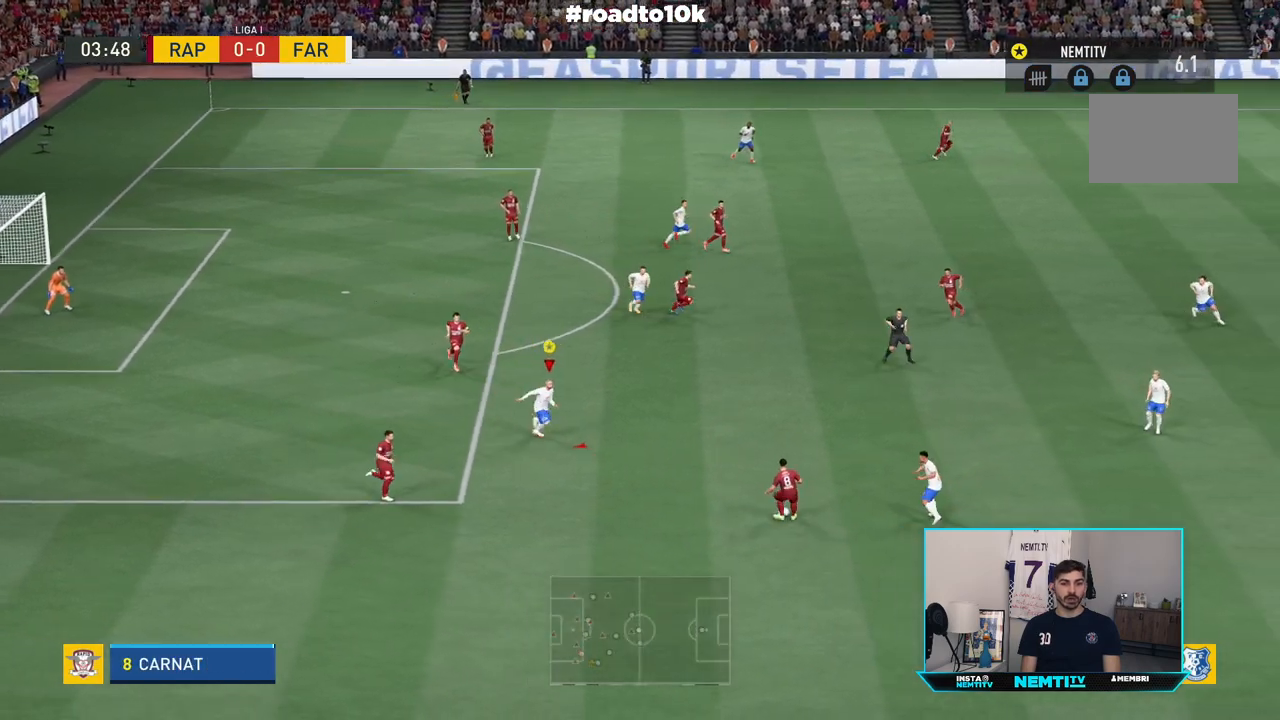
{"dt_ms": 500, "buttons": ["L1", "R2"], "left_stick": "right", "right_stick": "center", "events": [[217, "R2", "up"], [367, "R2", "down"], [467, "L1", "down"], [500, "left_stick", "right"]]}
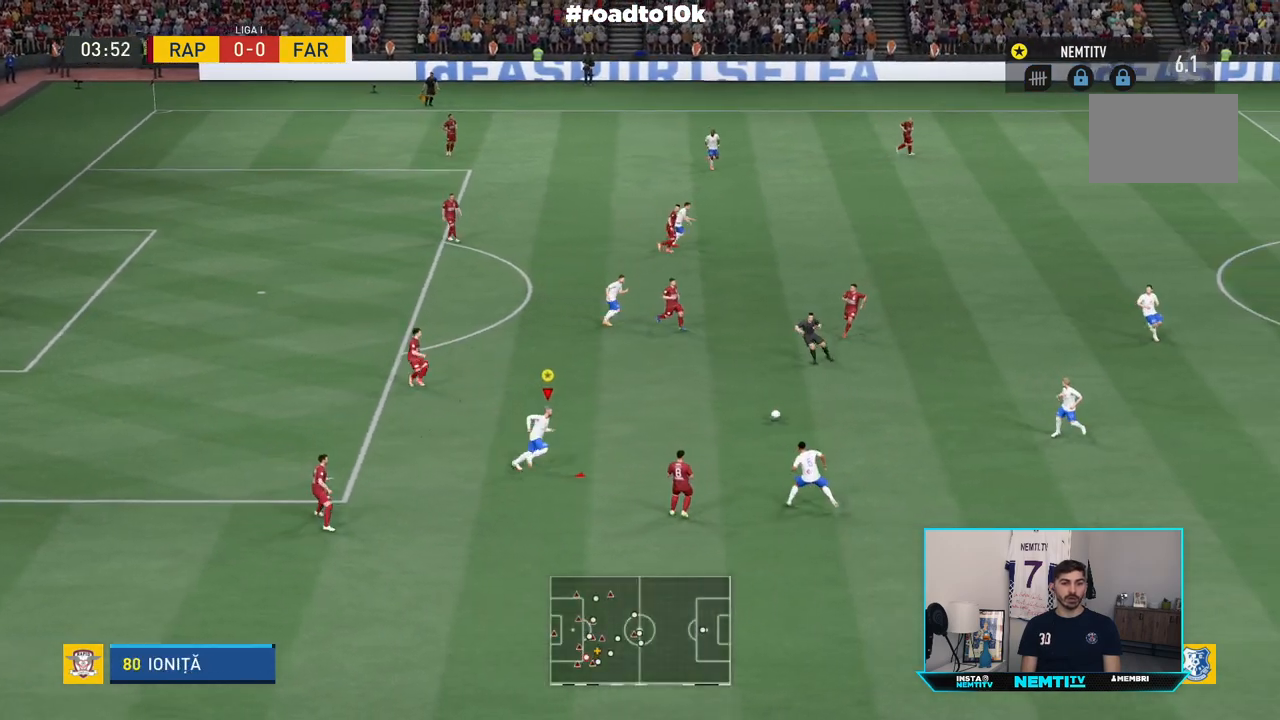
{"dt_ms": 500, "buttons": ["CIRCLE", "L1"], "left_stick": "center", "right_stick": "center", "events": [[33, "left_stick", "down-right"], [50, "left_stick", "center"], [183, "R2", "up"], [367, "CIRCLE", "down"]]}
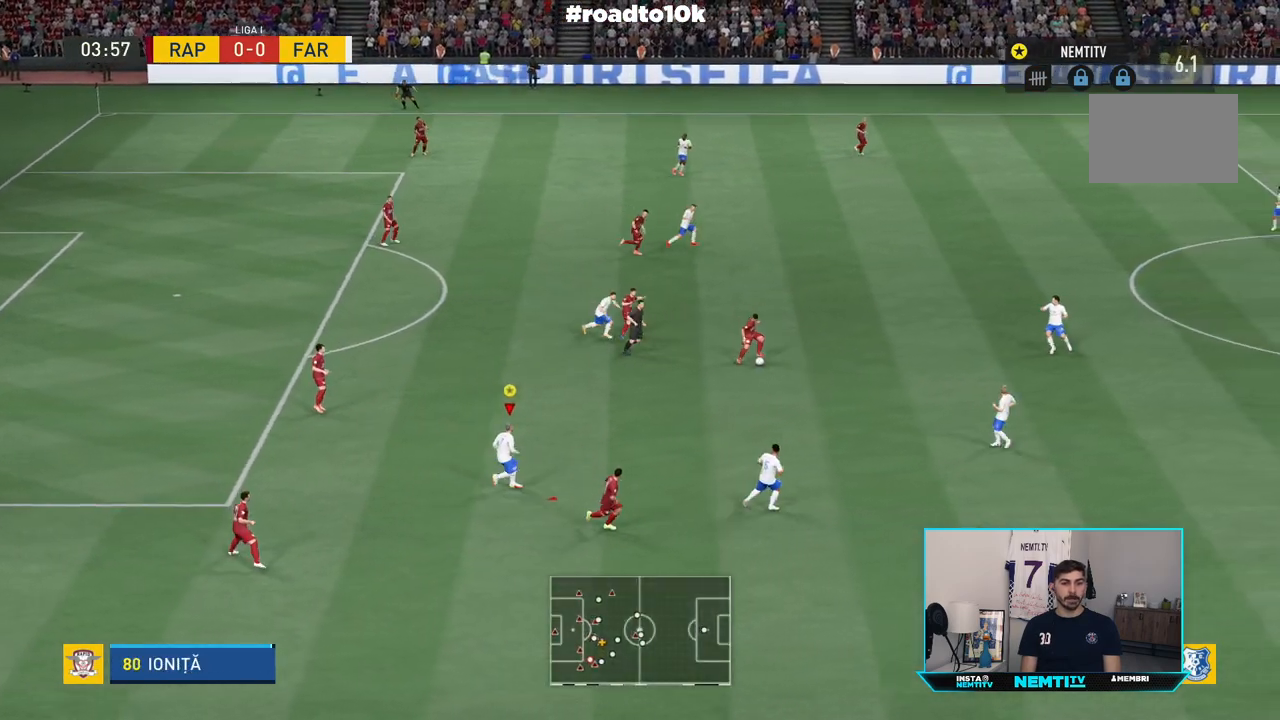
{"dt_ms": 500, "buttons": ["R2"], "left_stick": "up-left", "right_stick": "center", "events": [[33, "CIRCLE", "up"], [167, "L1", "up"], [167, "R2", "down"], [167, "left_stick", "up-left"]]}
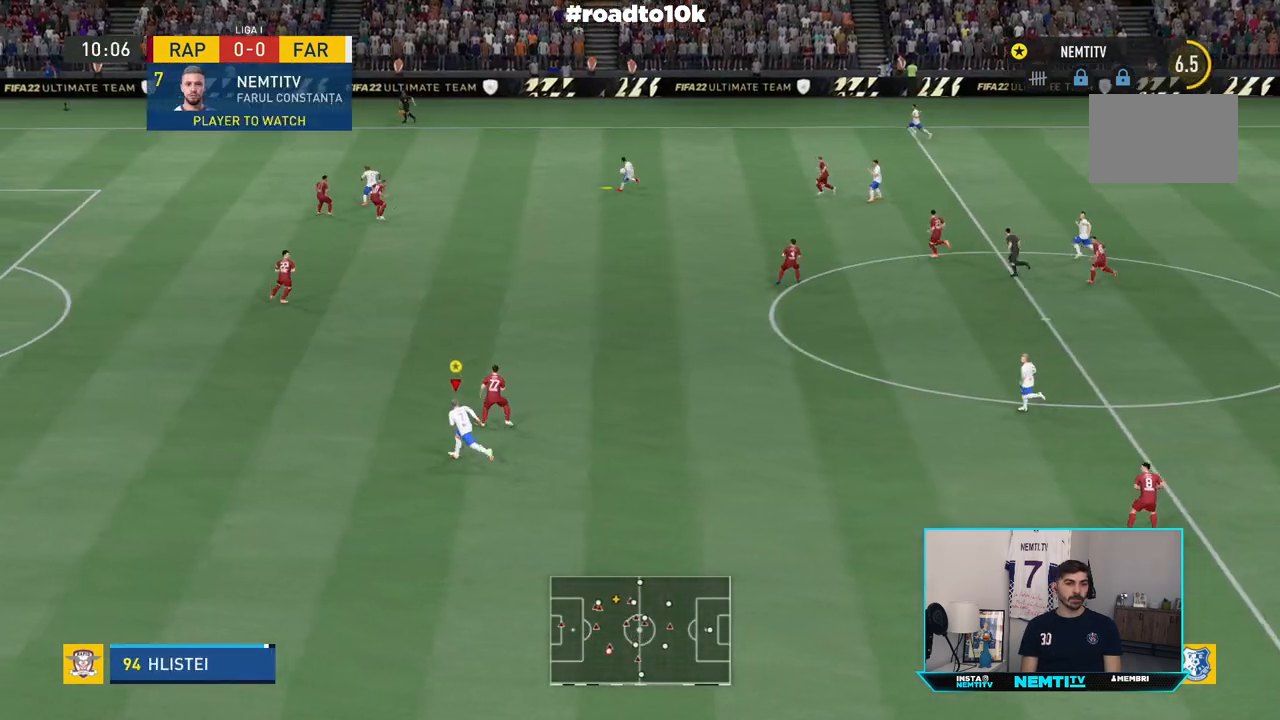
{"dt_ms": 500, "buttons": ["R2"], "left_stick": "up-left", "right_stick": "center", "events": []}
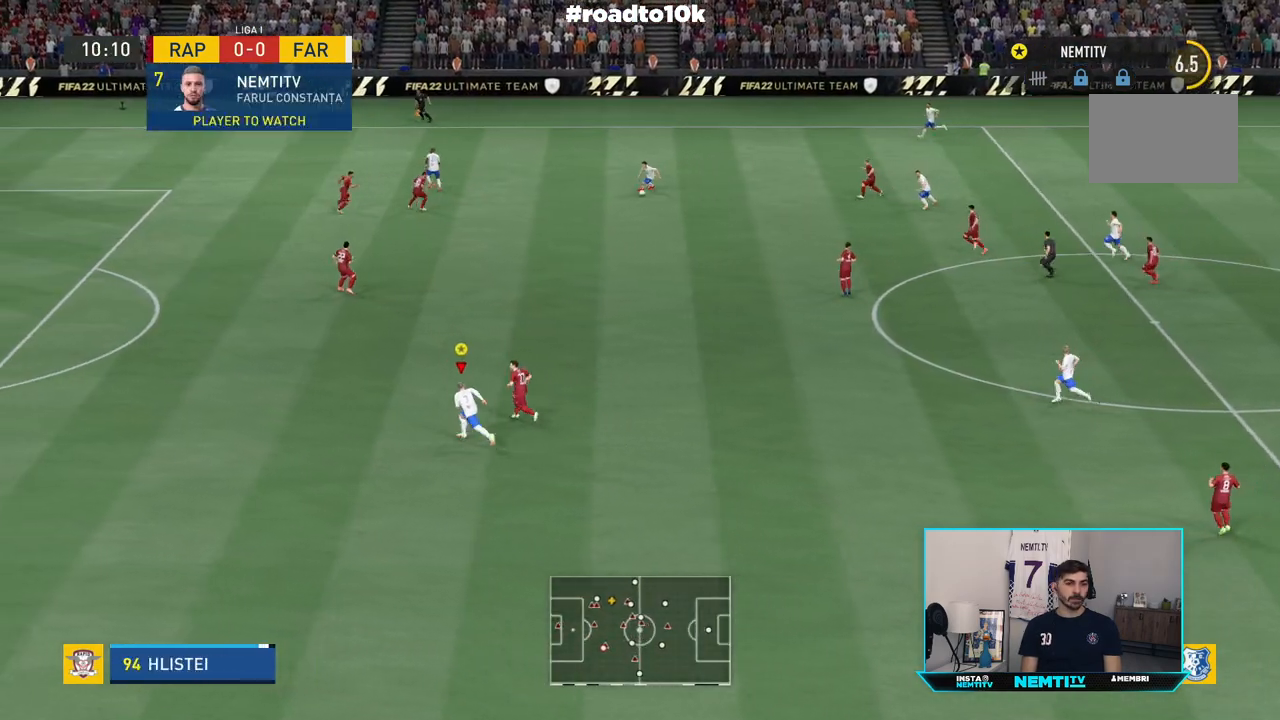
{"dt_ms": 500, "buttons": [], "left_stick": "down-right", "right_stick": "center", "events": [[267, "R2", "up"], [267, "left_stick", "down-left"], [333, "left_stick", "down"], [500, "left_stick", "down-right"]]}
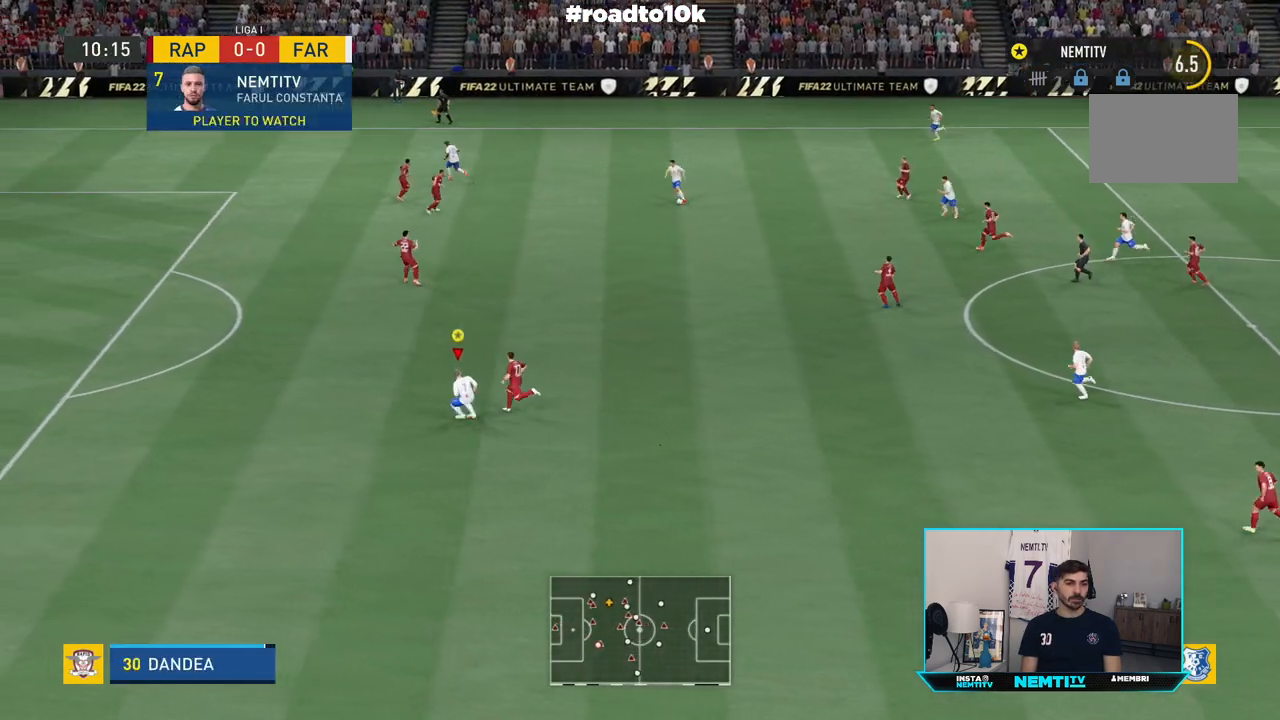
{"dt_ms": 500, "buttons": [], "left_stick": "down-right", "right_stick": "center", "events": []}
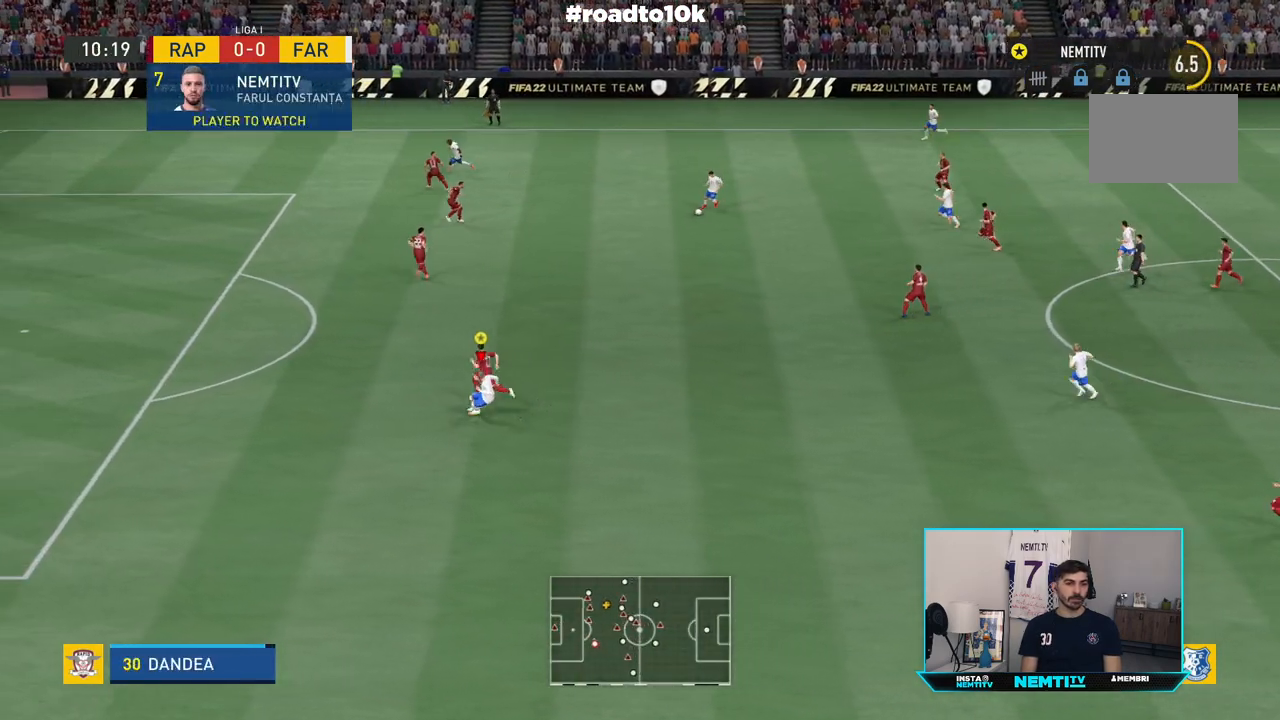
{"dt_ms": 500, "buttons": ["CROSS", "R2"], "left_stick": "up", "right_stick": "center", "events": [[67, "left_stick", "up-right"], [233, "R2", "down"], [467, "CROSS", "down"], [500, "left_stick", "up"]]}
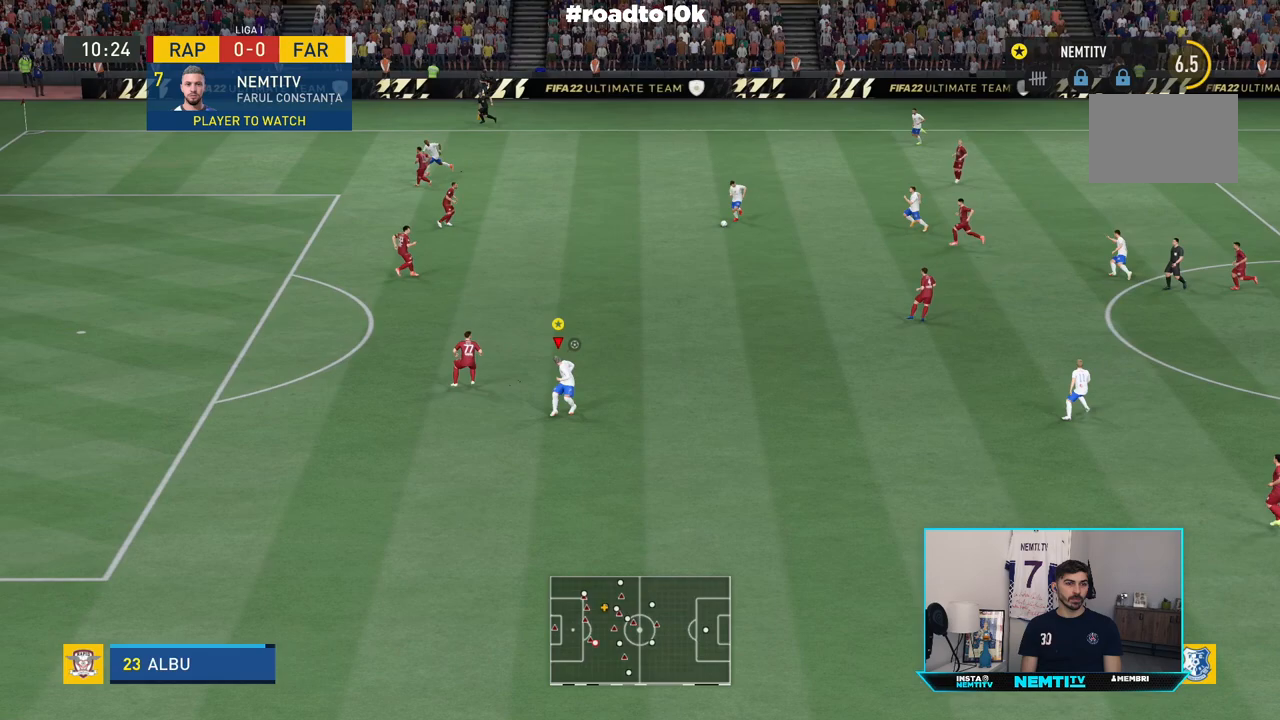
{"dt_ms": 500, "buttons": ["R2"], "left_stick": "up-left", "right_stick": "center", "events": [[100, "CROSS", "up"], [200, "left_stick", "up-left"]]}
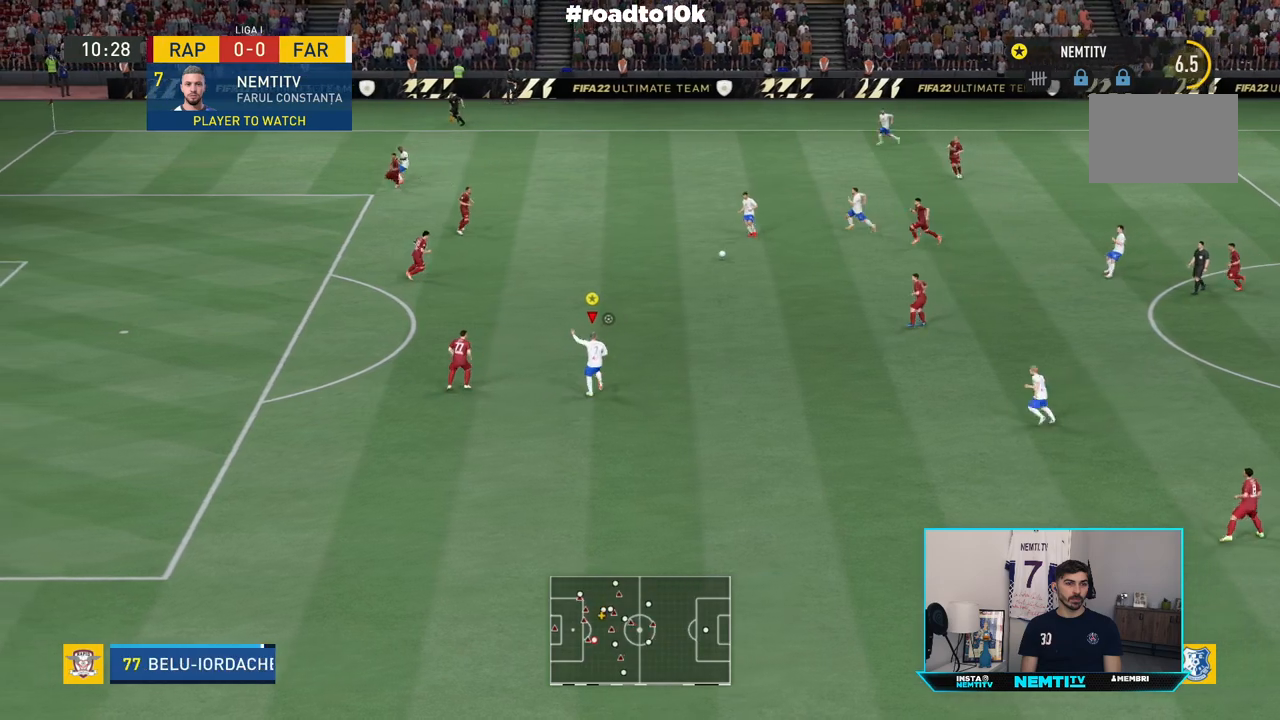
{"dt_ms": 500, "buttons": ["R2"], "left_stick": "up-left", "right_stick": "center", "events": []}
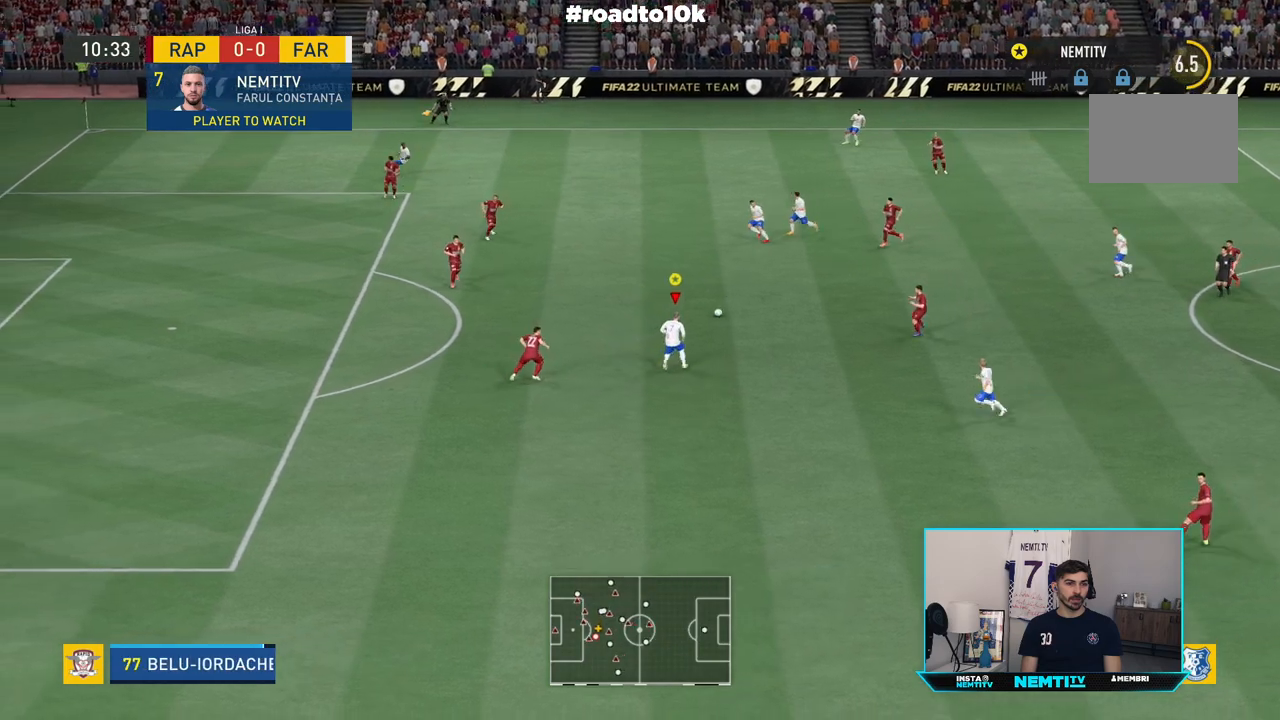
{"dt_ms": 500, "buttons": ["R2"], "left_stick": "up-left", "right_stick": "center", "events": []}
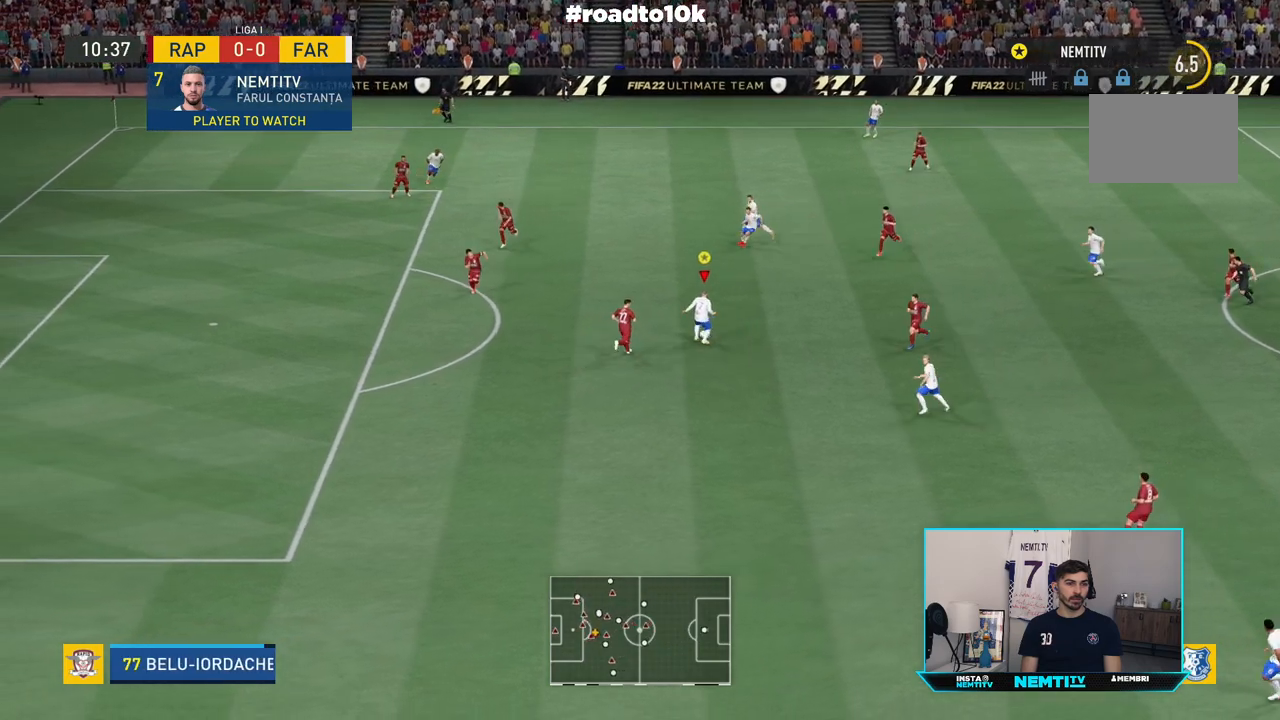
{"dt_ms": 500, "buttons": ["R2"], "left_stick": "up-left", "right_stick": "center", "events": []}
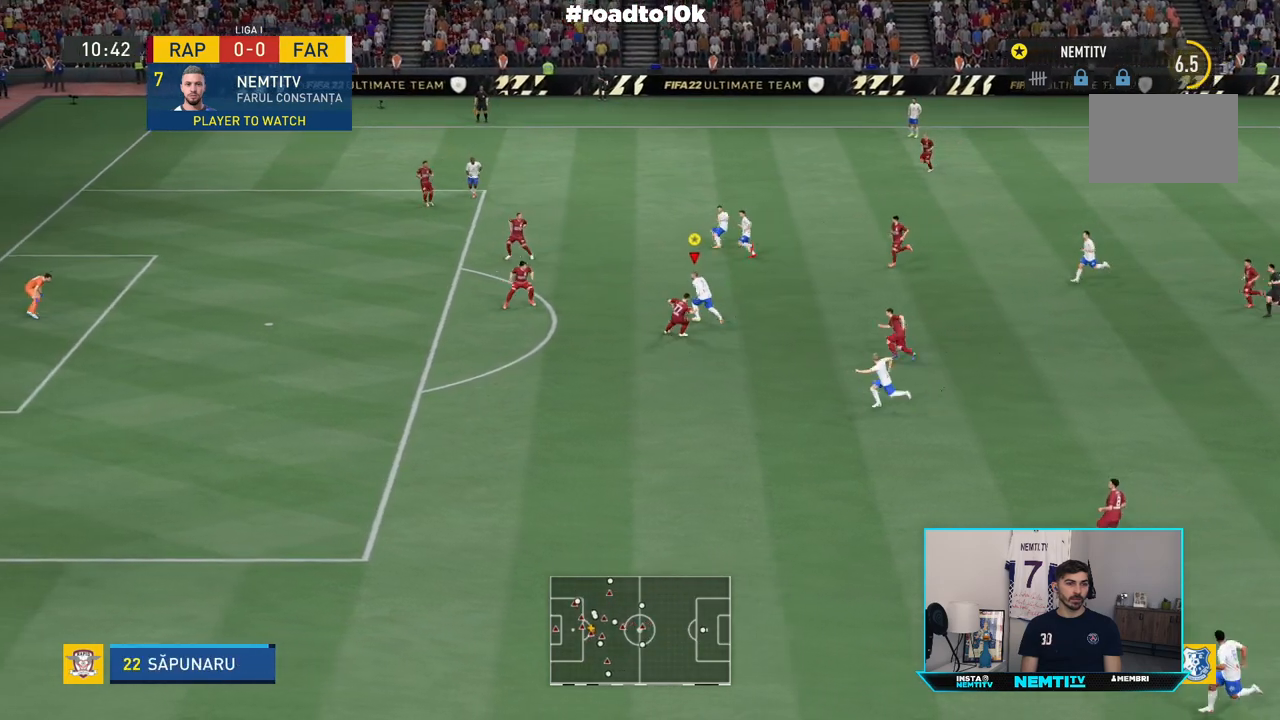
{"dt_ms": 500, "buttons": ["CIRCLE"], "left_stick": "down-left", "right_stick": "center", "events": [[183, "R2", "up"], [283, "CIRCLE", "down"], [317, "left_stick", "down-left"]]}
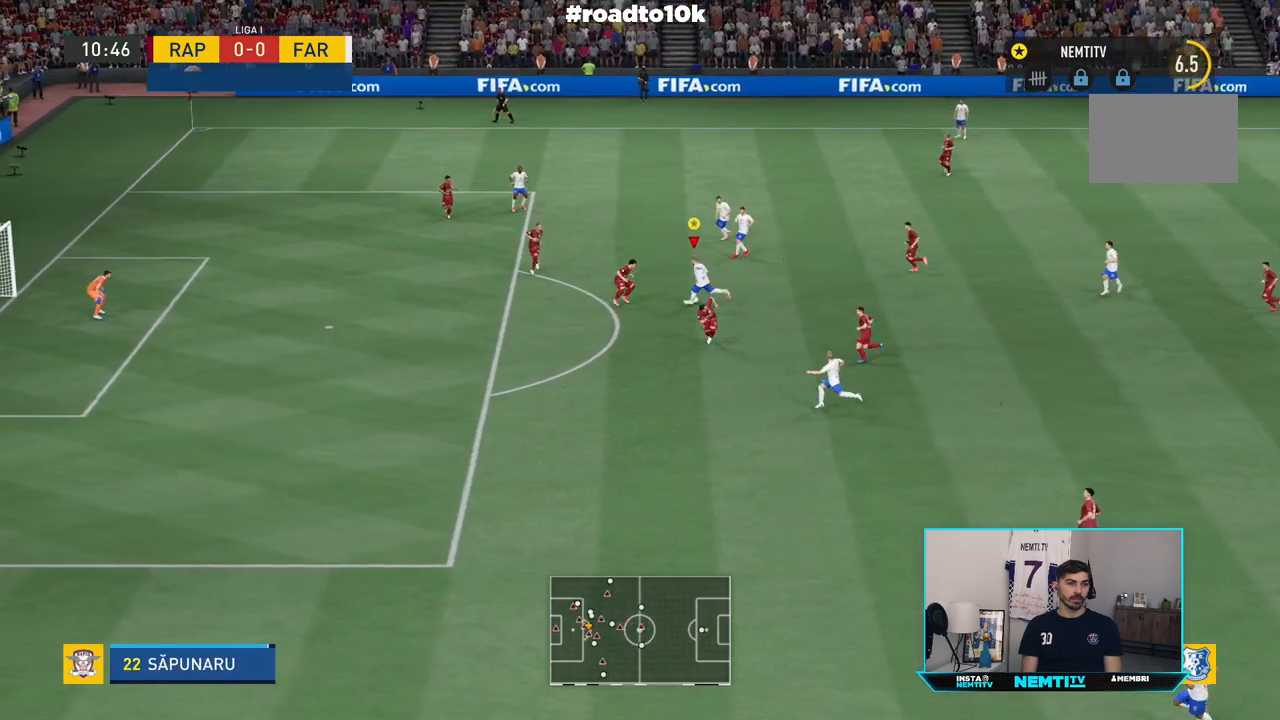
{"dt_ms": 500, "buttons": [], "left_stick": "center", "right_stick": "center", "events": [[50, "CIRCLE", "up"], [150, "left_stick", "center"]]}
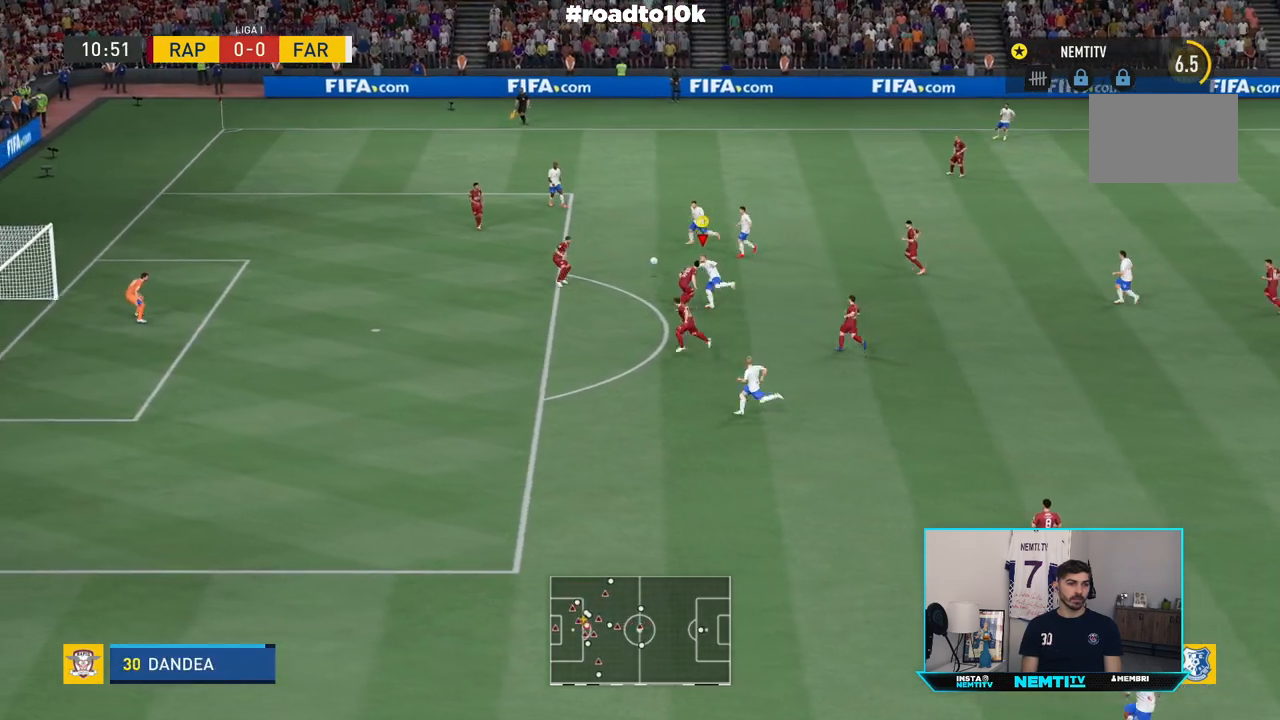
{"dt_ms": 500, "buttons": ["R2"], "left_stick": "up-left", "right_stick": "center", "events": [[233, "left_stick", "up-left"], [250, "R2", "down"]]}
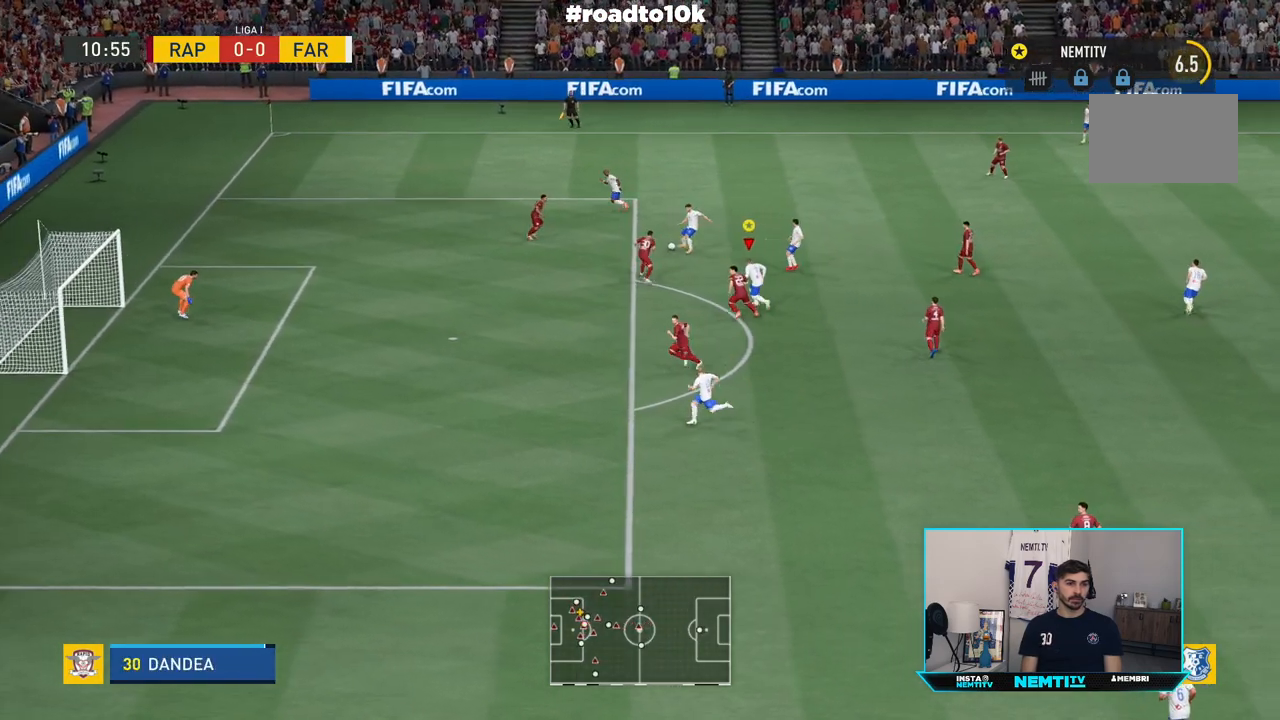
{"dt_ms": 500, "buttons": ["R2"], "left_stick": "up-left", "right_stick": "center", "events": []}
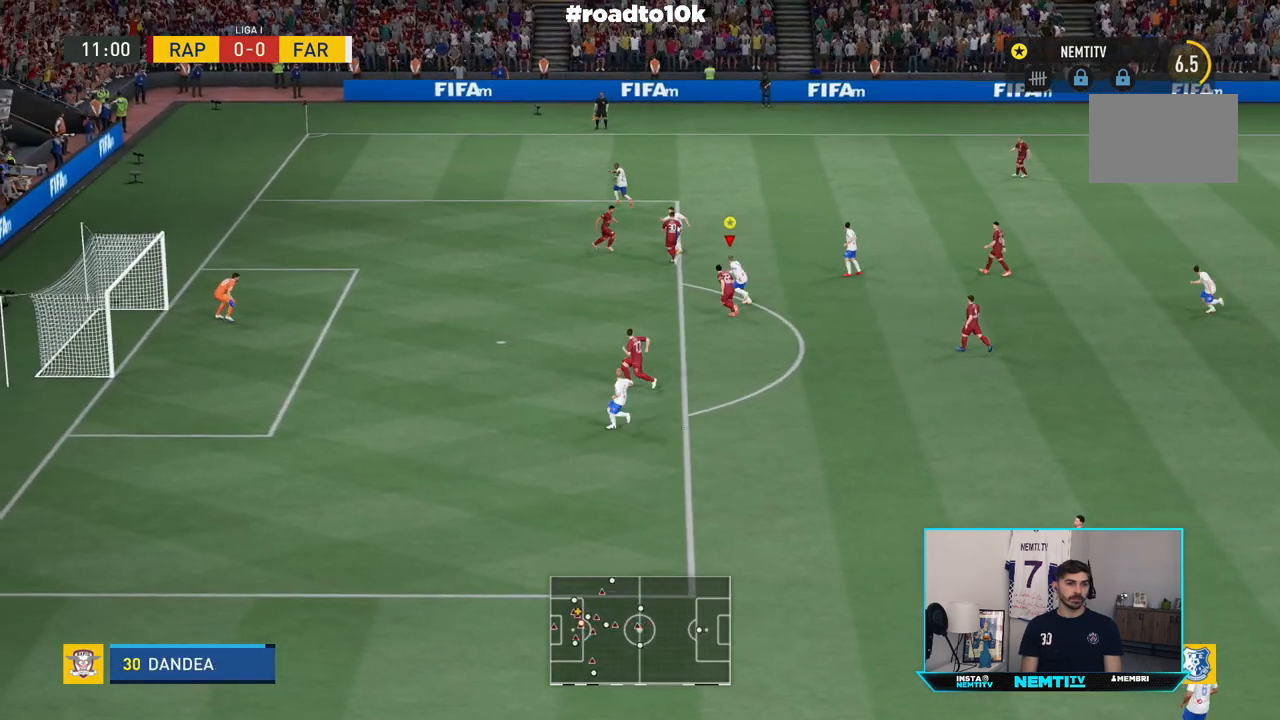
{"dt_ms": 500, "buttons": ["R2"], "left_stick": "up-left", "right_stick": "center", "events": []}
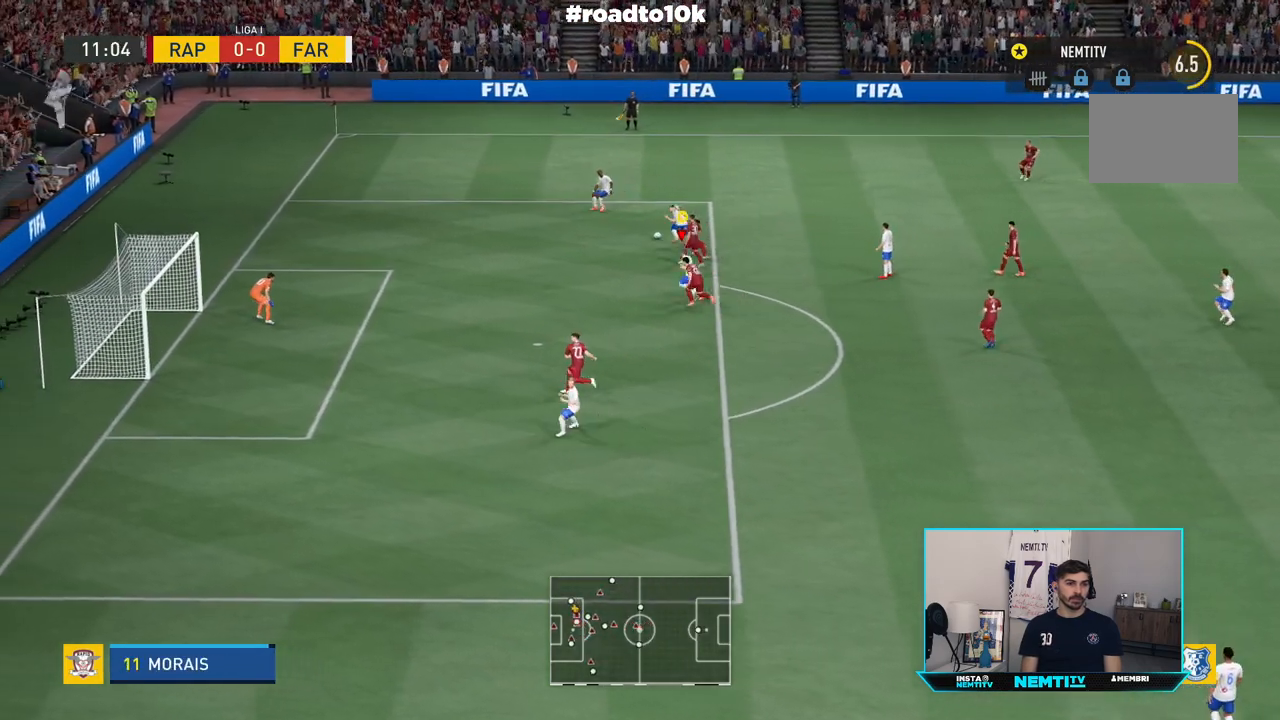
{"dt_ms": 500, "buttons": ["R2"], "left_stick": "down-left", "right_stick": "center", "events": [[50, "R2", "up"], [283, "R2", "down"], [283, "left_stick", "left"], [450, "left_stick", "down-left"]]}